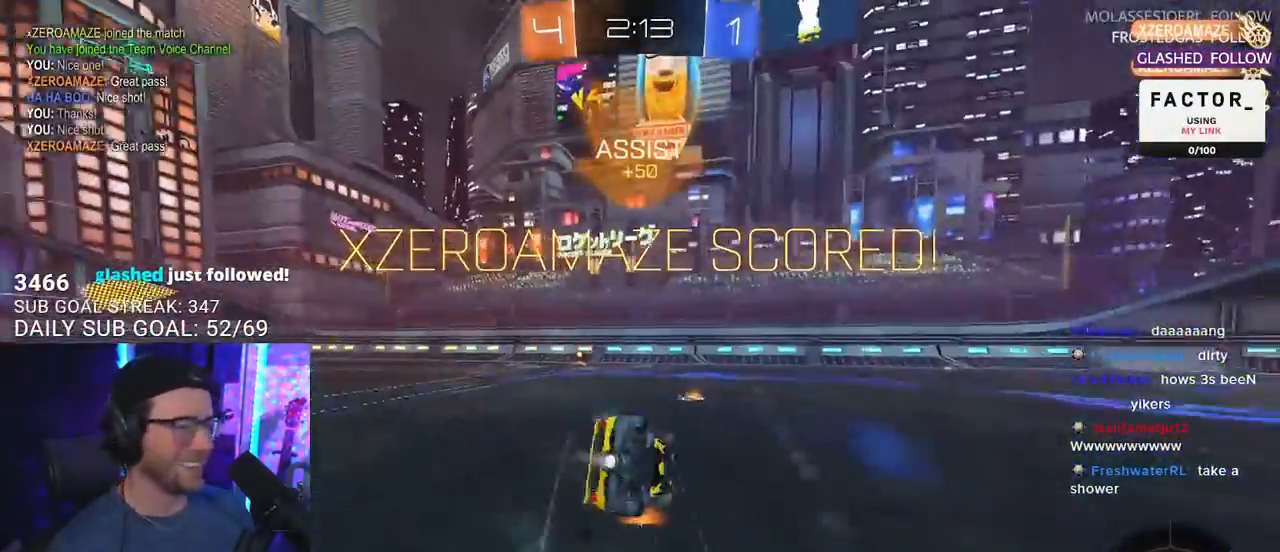
Gameplay with a controller (PlayStation layout); each line is a JSON object with the inputs held at the frame after it. "events" lists button and stick changes between this image and that frame as [ms after this image, input, new state], when the widget could be followed in between. Not read: R1 START.
{"buttons": ["L2", "R2"], "left_stick": "left", "right_stick": "center", "events": [[50, "SQUARE", "down"], [433, "left_stick", "left"], [467, "SQUARE", "up"]]}
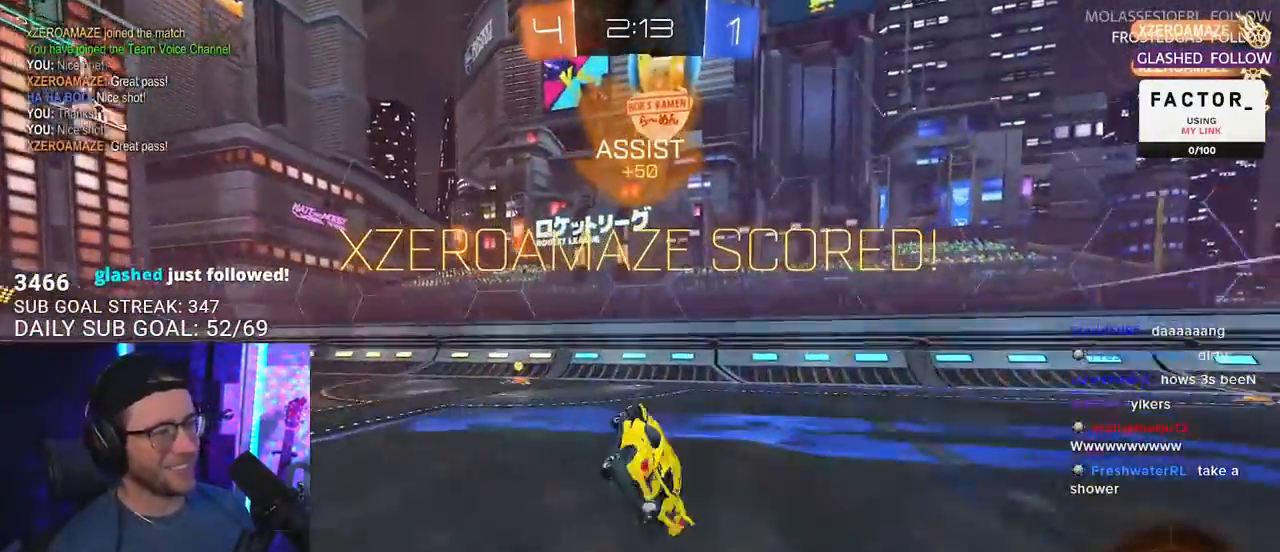
{"buttons": ["CROSS", "R2", "L3"], "left_stick": "down-left", "right_stick": "center", "events": [[67, "L2", "up"], [283, "L3", "down"], [300, "CROSS", "down"], [300, "left_stick", "down-left"]]}
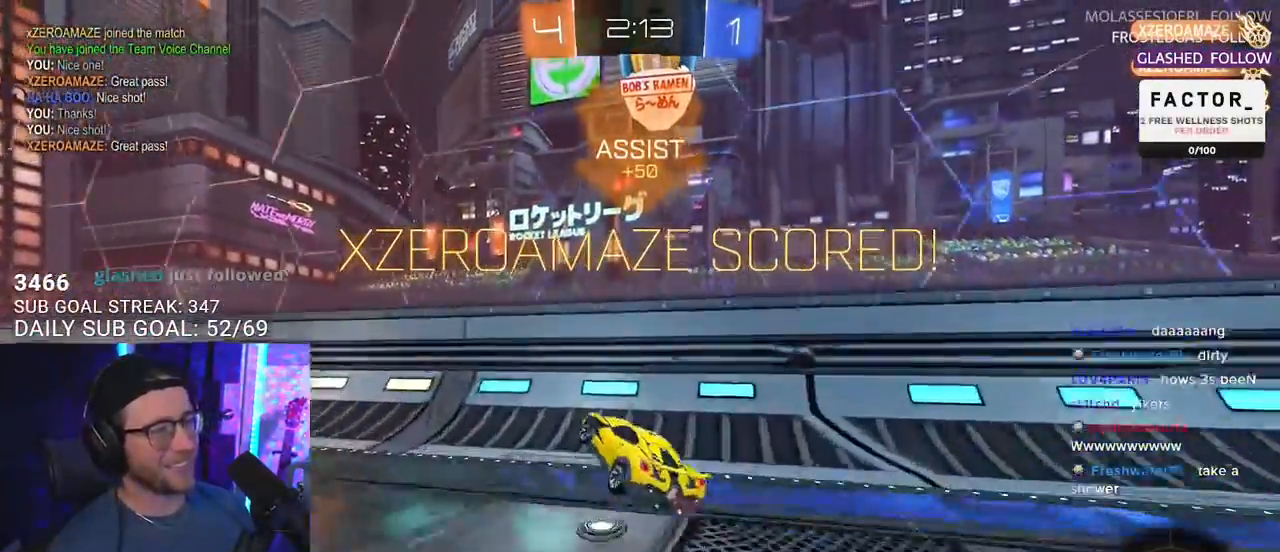
{"buttons": ["R2"], "left_stick": "down-left", "right_stick": "center", "events": [[17, "CROSS", "up"], [33, "L3", "up"], [117, "CROSS", "down"], [117, "left_stick", "up-left"], [200, "left_stick", "down"], [250, "CROSS", "up"], [450, "left_stick", "down-left"]]}
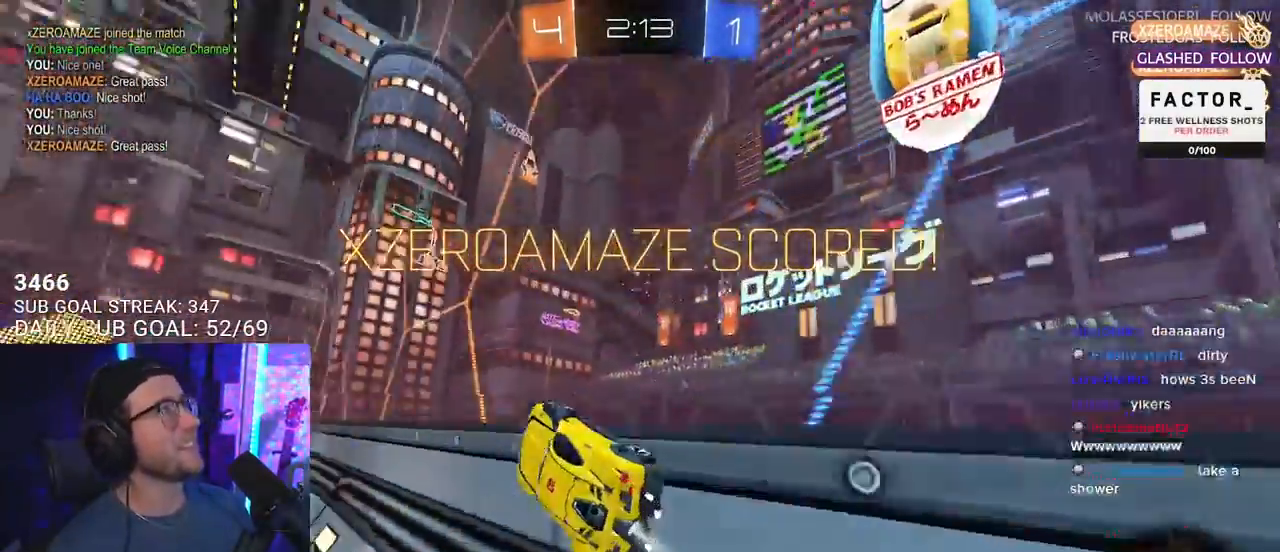
{"buttons": ["SQUARE", "R2"], "left_stick": "down", "right_stick": "center", "events": [[17, "left_stick", "up-left"], [50, "CROSS", "down"], [83, "L2", "down"], [200, "L2", "up"], [217, "SQUARE", "down"], [217, "left_stick", "down"], [250, "CROSS", "up"]]}
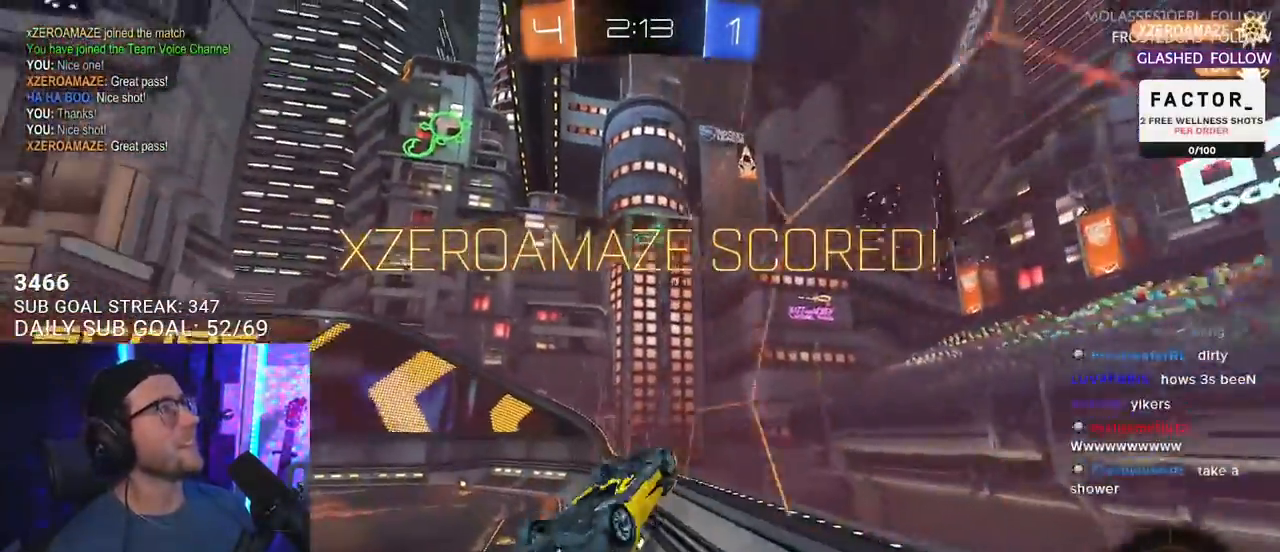
{"buttons": [], "left_stick": "center", "right_stick": "center", "events": [[133, "R2", "up"], [200, "SQUARE", "up"], [217, "L3", "down"], [400, "L3", "up"], [450, "left_stick", "center"]]}
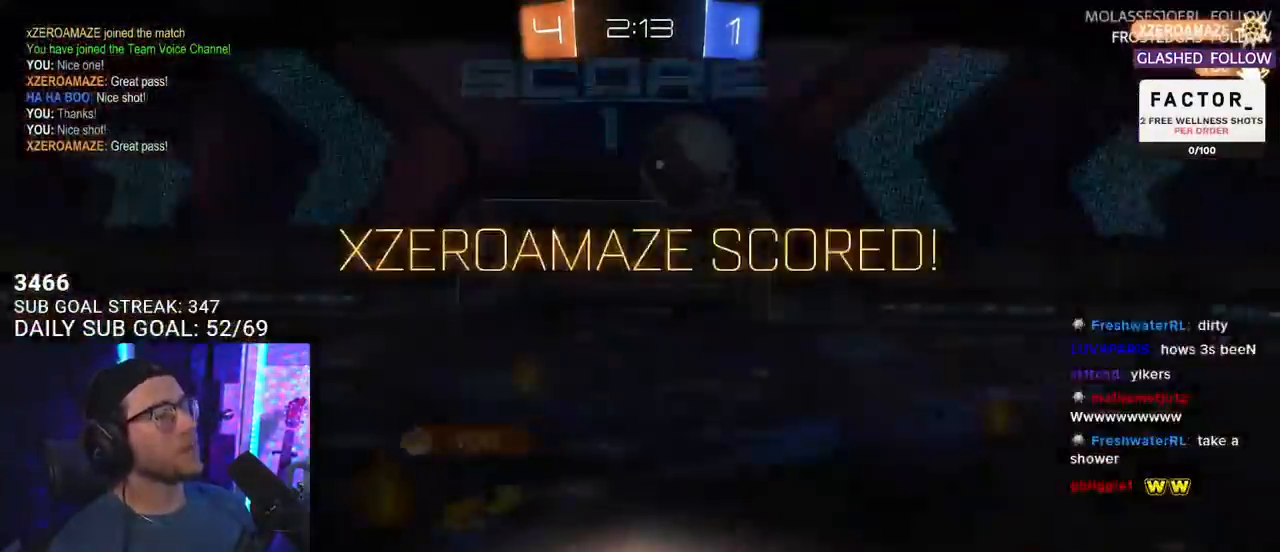
{"buttons": ["CROSS"], "left_stick": "center", "right_stick": "center", "events": [[383, "CROSS", "down"]]}
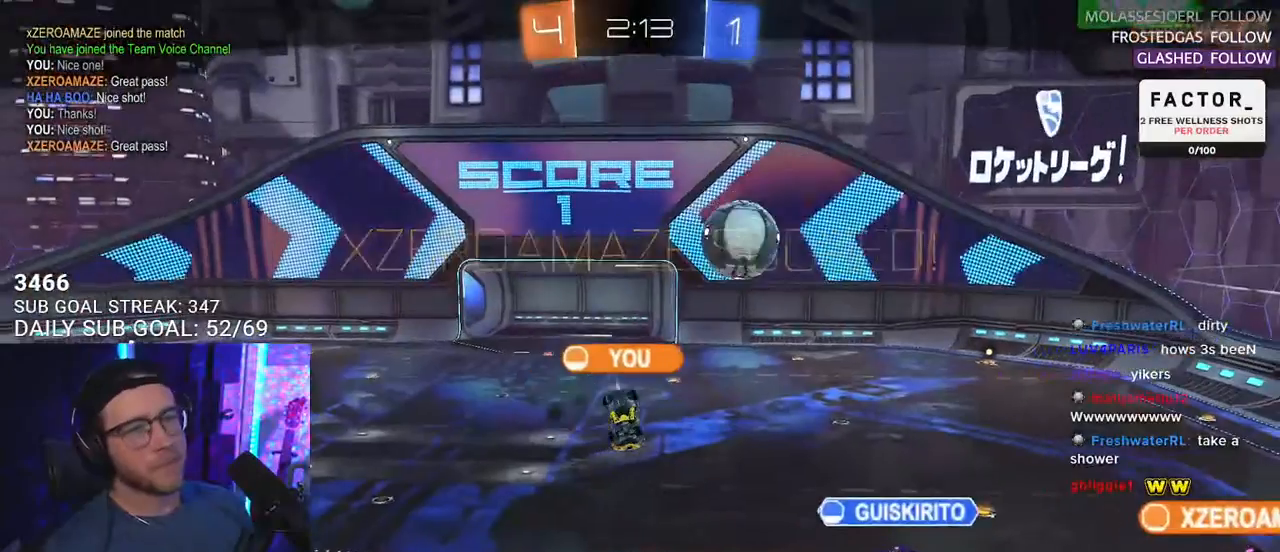
{"buttons": [], "left_stick": "center", "right_stick": "center", "events": [[33, "CROSS", "up"]]}
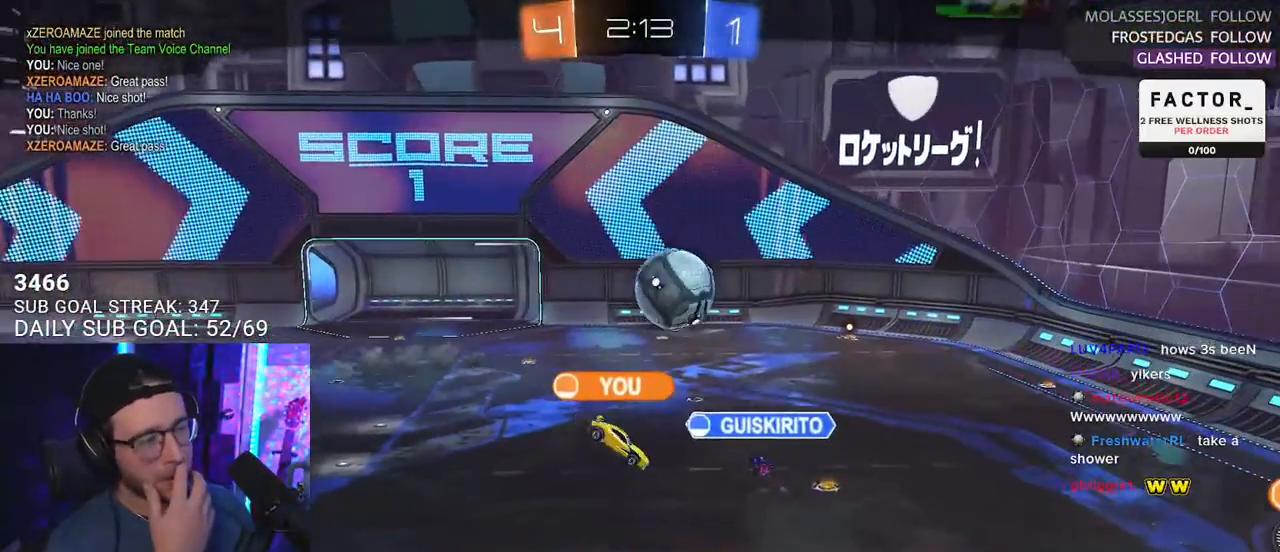
{"buttons": [], "left_stick": "center", "right_stick": "center", "events": []}
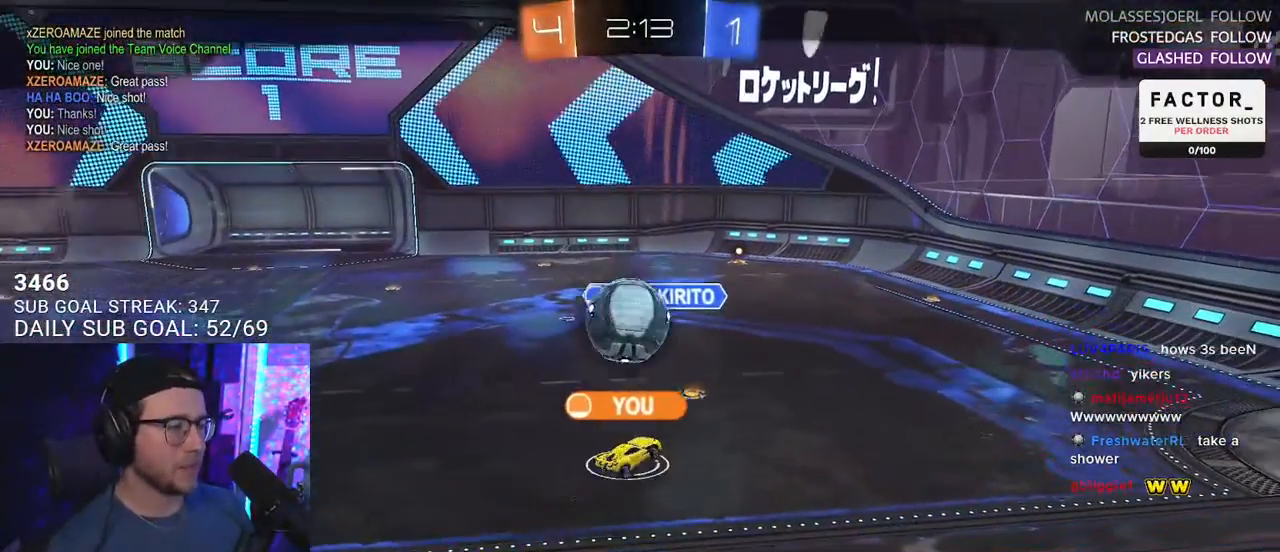
{"buttons": [], "left_stick": "center", "right_stick": "center", "events": []}
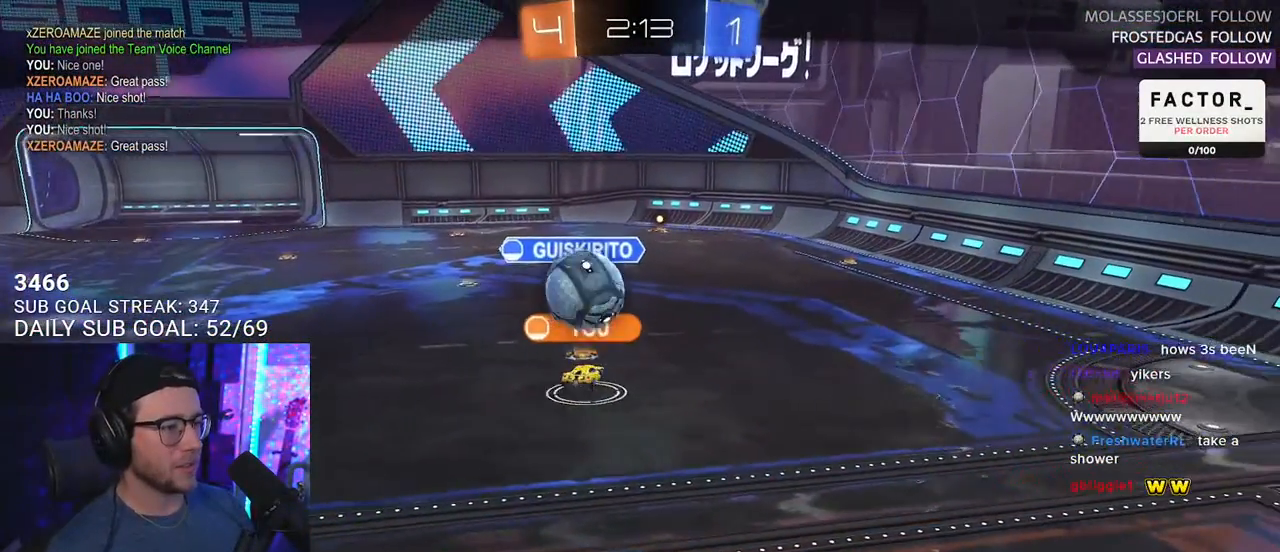
{"buttons": [], "left_stick": "center", "right_stick": "center", "events": []}
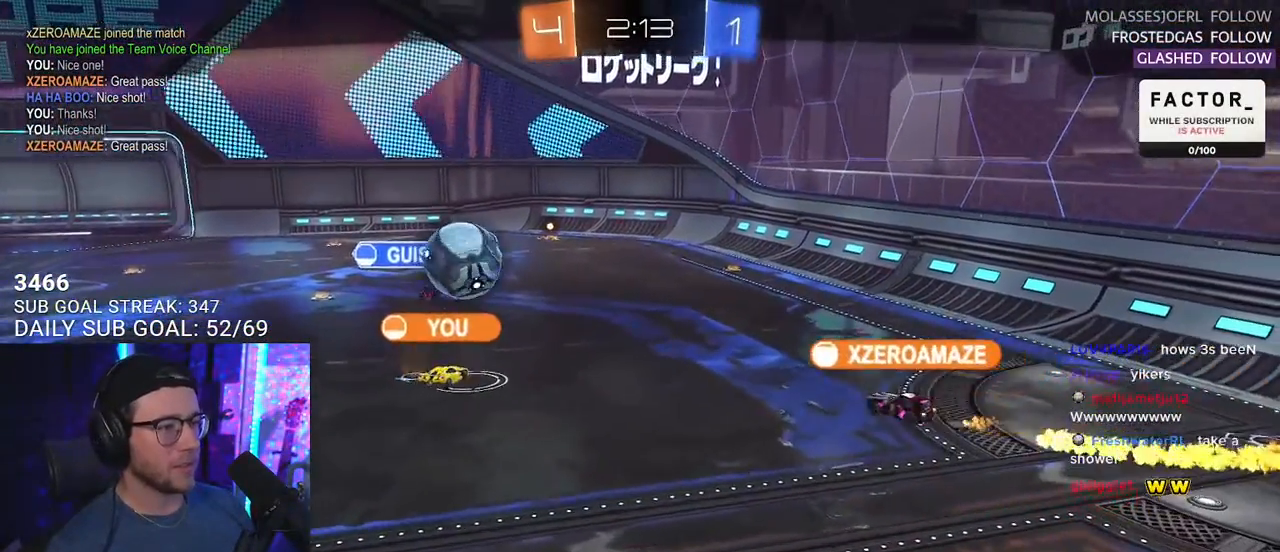
{"buttons": [], "left_stick": "center", "right_stick": "center", "events": []}
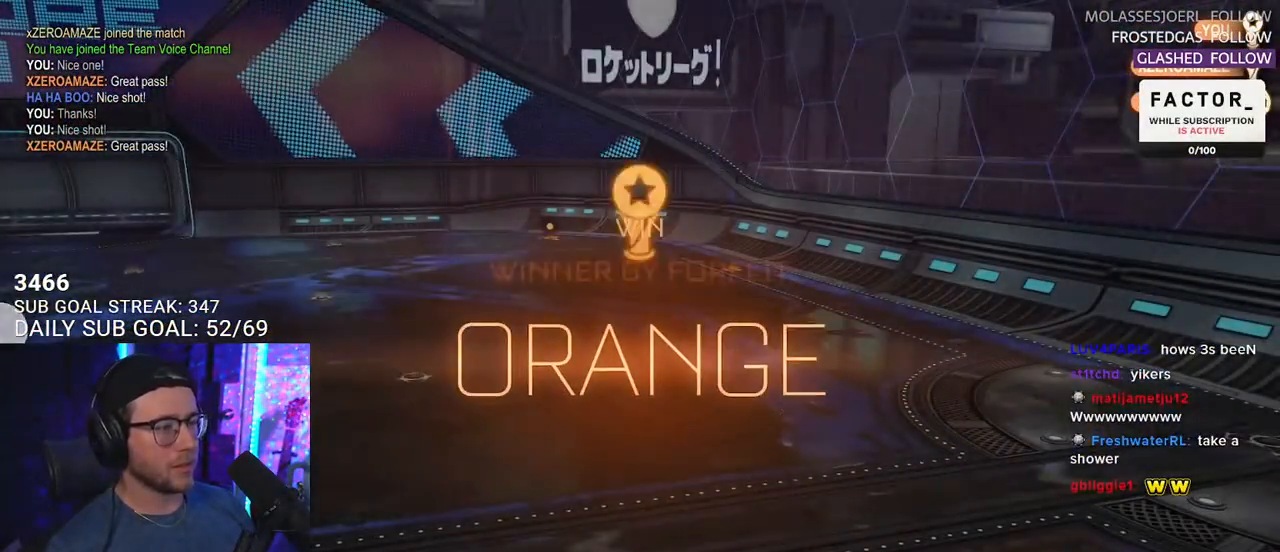
{"buttons": [], "left_stick": "center", "right_stick": "center", "events": [[417, "DPAD_UP", "down"], [483, "DPAD_UP", "up"]]}
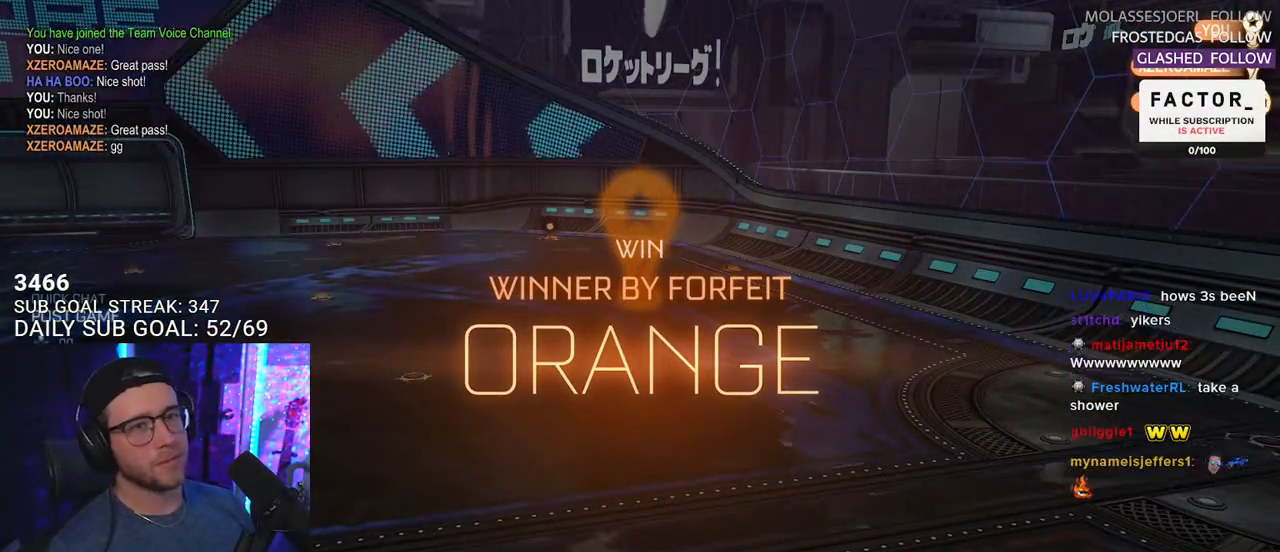
{"buttons": ["TRIANGLE"], "left_stick": "center", "right_stick": "center", "events": [[67, "DPAD_UP", "down"], [167, "DPAD_UP", "up"], [467, "TRIANGLE", "down"]]}
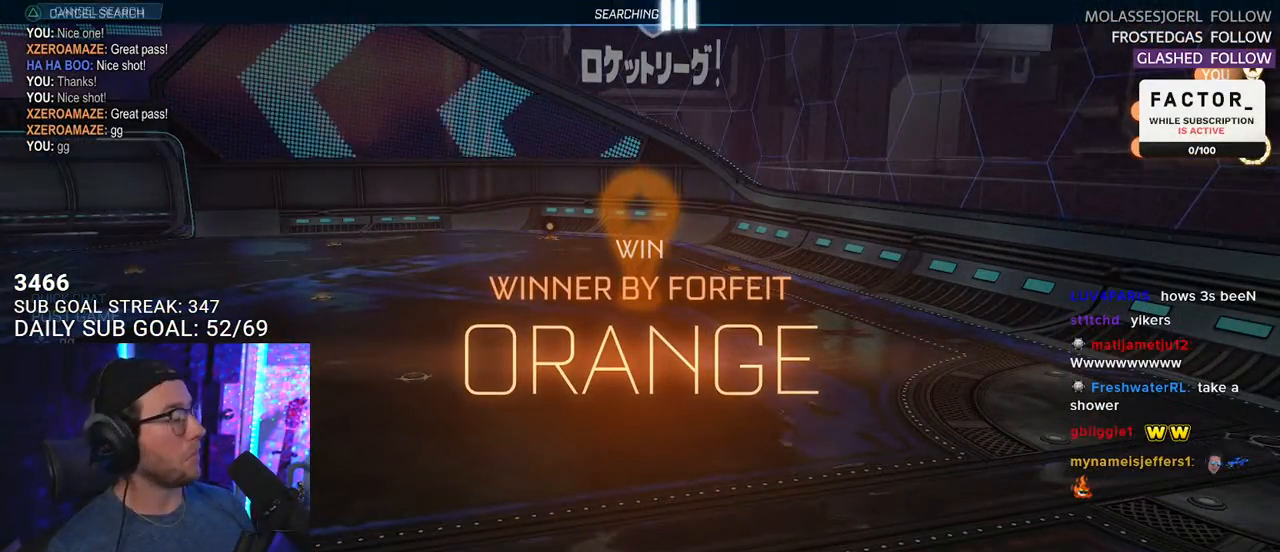
{"buttons": ["DPAD_DOWN"], "left_stick": "center", "right_stick": "center", "events": [[50, "TRIANGLE", "up"], [433, "DPAD_DOWN", "down"]]}
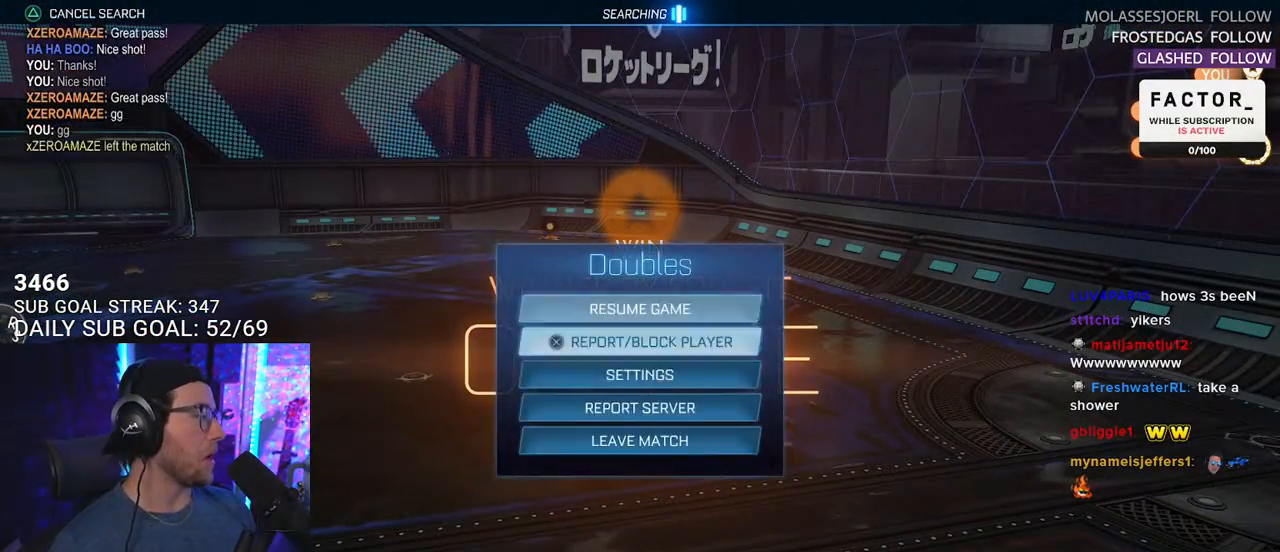
{"buttons": [], "left_stick": "center", "right_stick": "center", "events": [[33, "DPAD_DOWN", "up"], [83, "DPAD_DOWN", "down"], [150, "DPAD_DOWN", "up"], [233, "DPAD_DOWN", "down"], [300, "DPAD_DOWN", "up"], [383, "DPAD_DOWN", "down"], [450, "DPAD_DOWN", "up"]]}
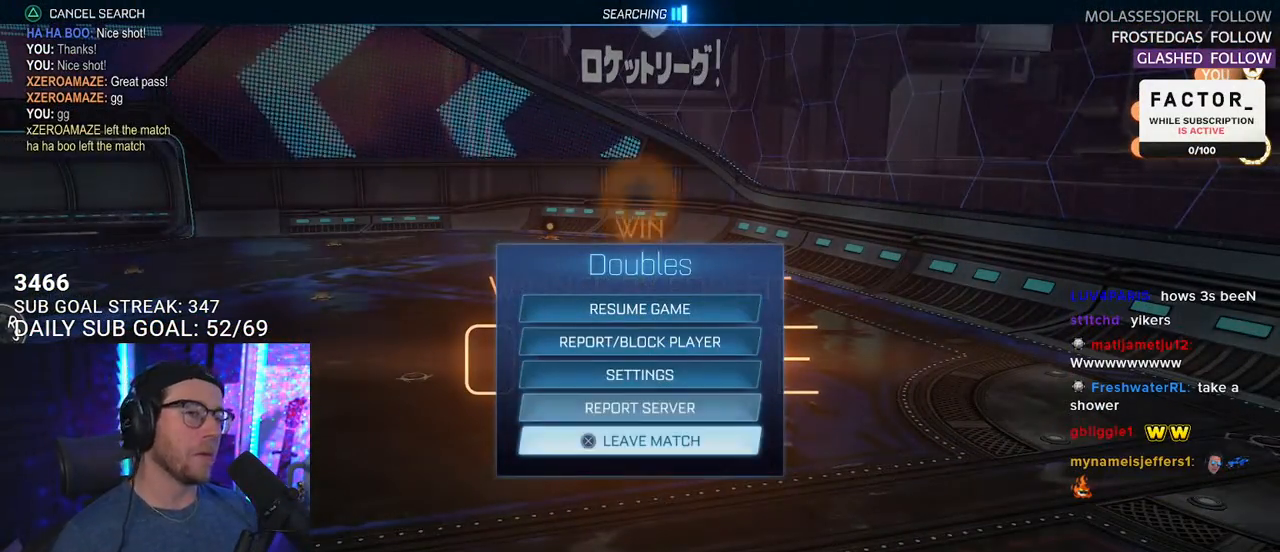
{"buttons": ["CROSS"], "left_stick": "center", "right_stick": "center", "events": [[317, "CROSS", "down"], [367, "CROSS", "up"], [433, "DPAD_LEFT", "down"], [483, "CROSS", "down"], [500, "DPAD_LEFT", "up"]]}
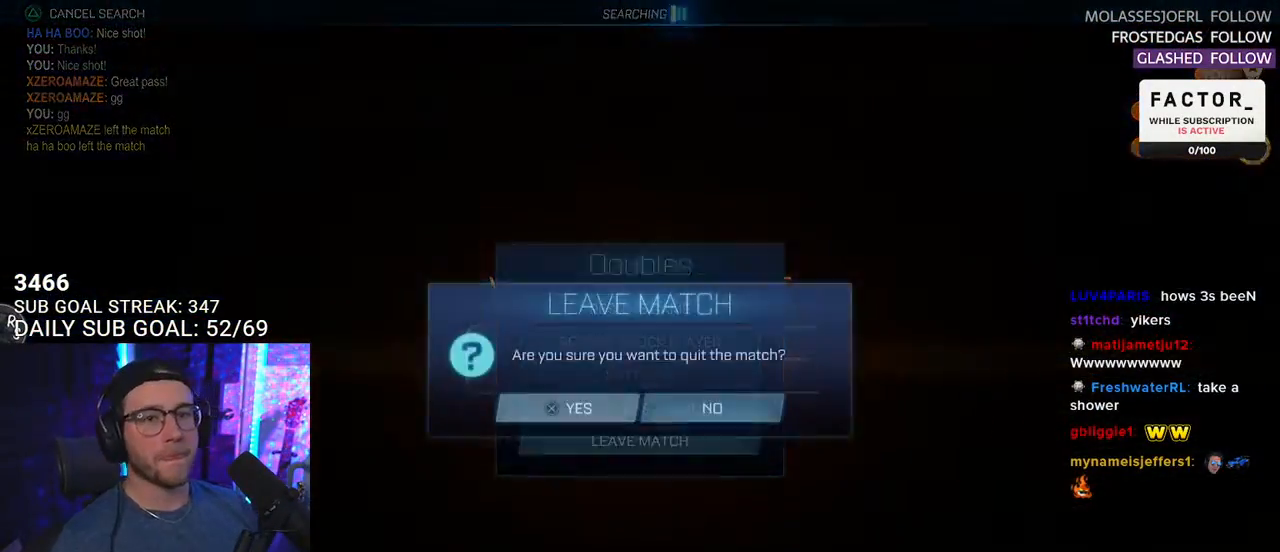
{"buttons": [], "left_stick": "center", "right_stick": "center", "events": [[83, "CROSS", "up"]]}
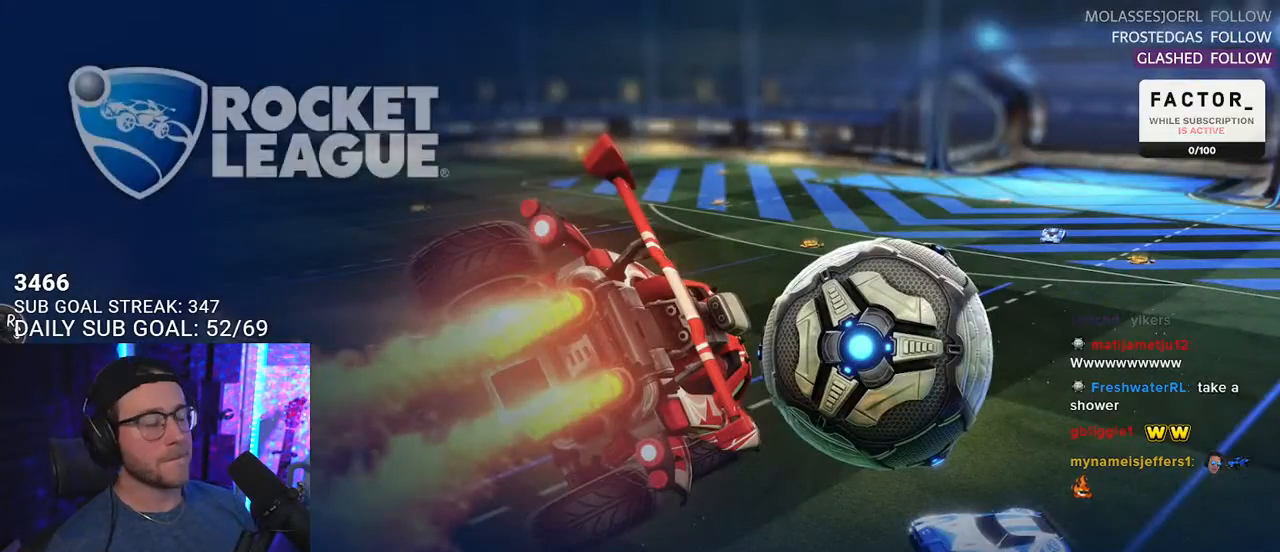
{"buttons": [], "left_stick": "center", "right_stick": "center", "events": [[383, "SELECT", "down"], [483, "SELECT", "up"]]}
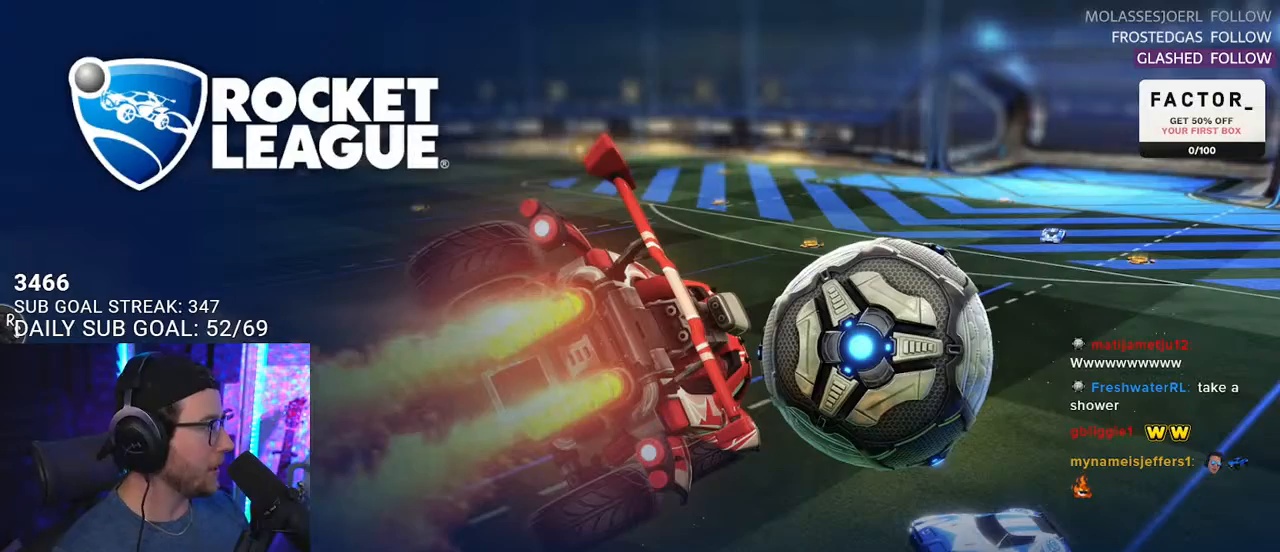
{"buttons": [], "left_stick": "center", "right_stick": "center", "events": [[67, "SELECT", "down"], [167, "SELECT", "up"], [250, "SELECT", "down"], [333, "SELECT", "up"], [400, "SELECT", "down"], [483, "SELECT", "up"]]}
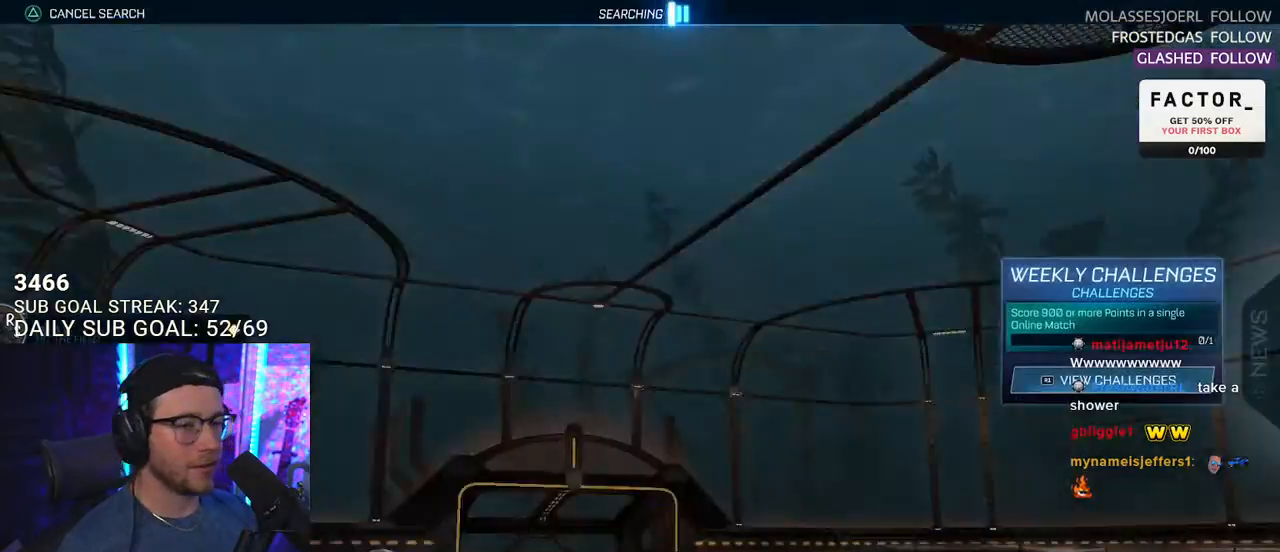
{"buttons": [], "left_stick": "center", "right_stick": "center", "events": [[350, "CROSS", "down"], [417, "CROSS", "up"]]}
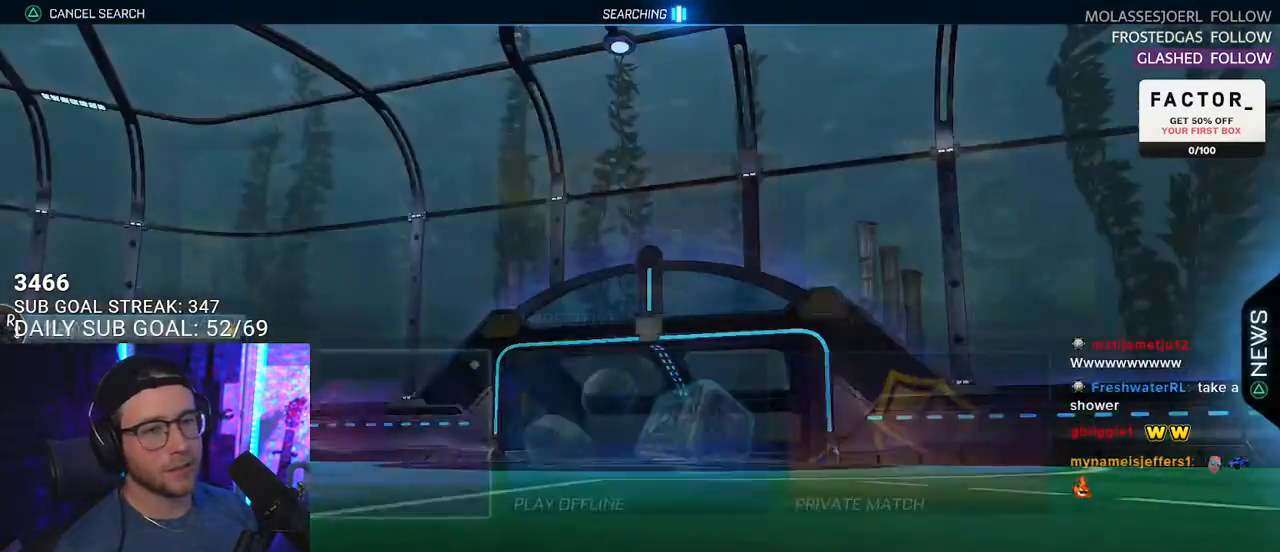
{"buttons": [], "left_stick": "center", "right_stick": "center", "events": []}
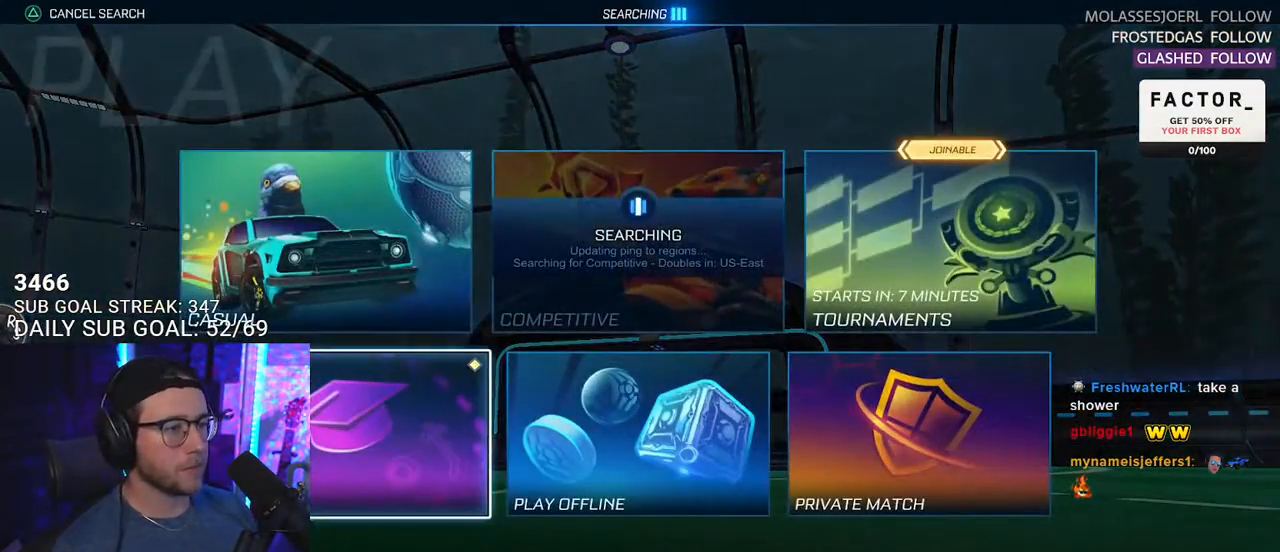
{"buttons": [], "left_stick": "center", "right_stick": "center", "events": [[33, "DPAD_UP", "down"], [133, "DPAD_UP", "up"], [217, "DPAD_DOWN", "down"], [317, "CROSS", "down"], [317, "DPAD_DOWN", "up"], [367, "CROSS", "up"]]}
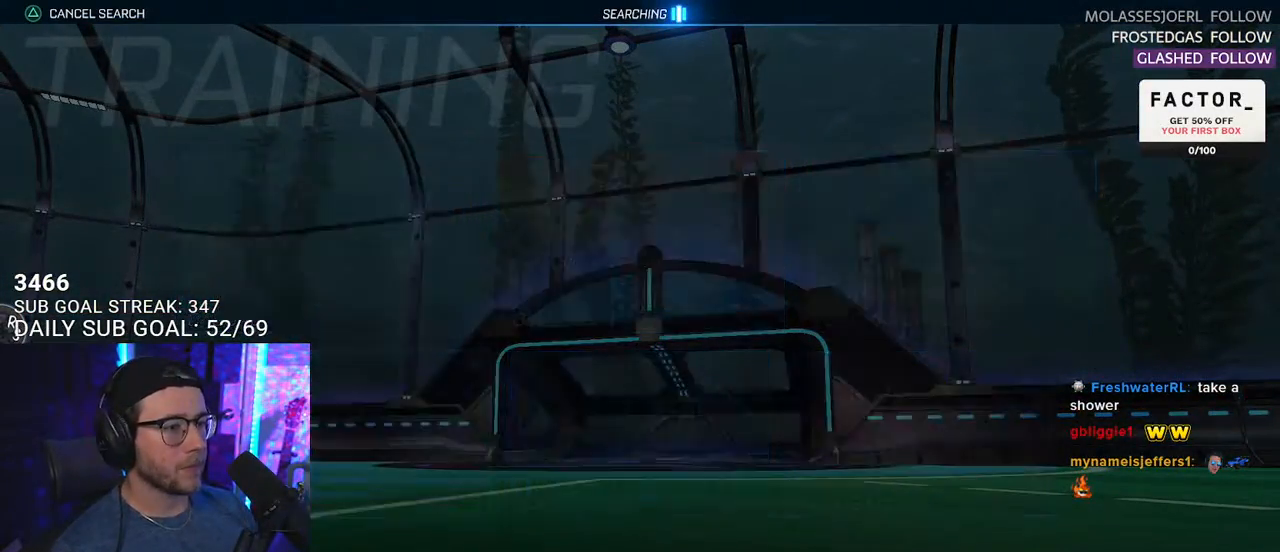
{"buttons": [], "left_stick": "center", "right_stick": "center", "events": [[417, "CROSS", "down"], [500, "CROSS", "up"]]}
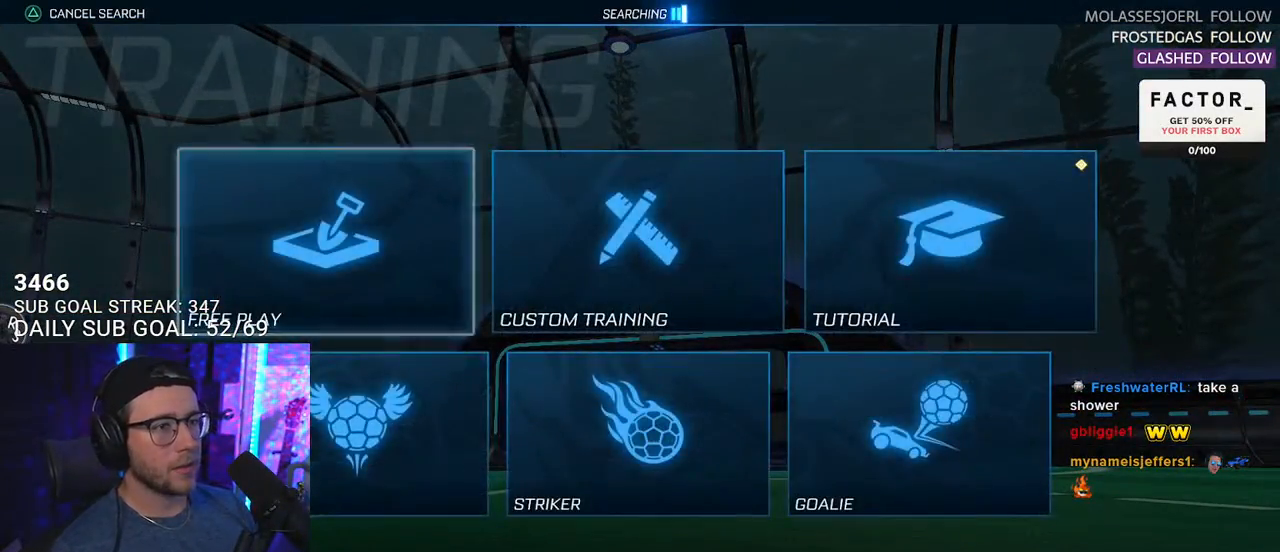
{"buttons": [], "left_stick": "center", "right_stick": "center", "events": [[83, "CROSS", "down"], [183, "CROSS", "up"], [267, "CROSS", "down"], [383, "CROSS", "up"]]}
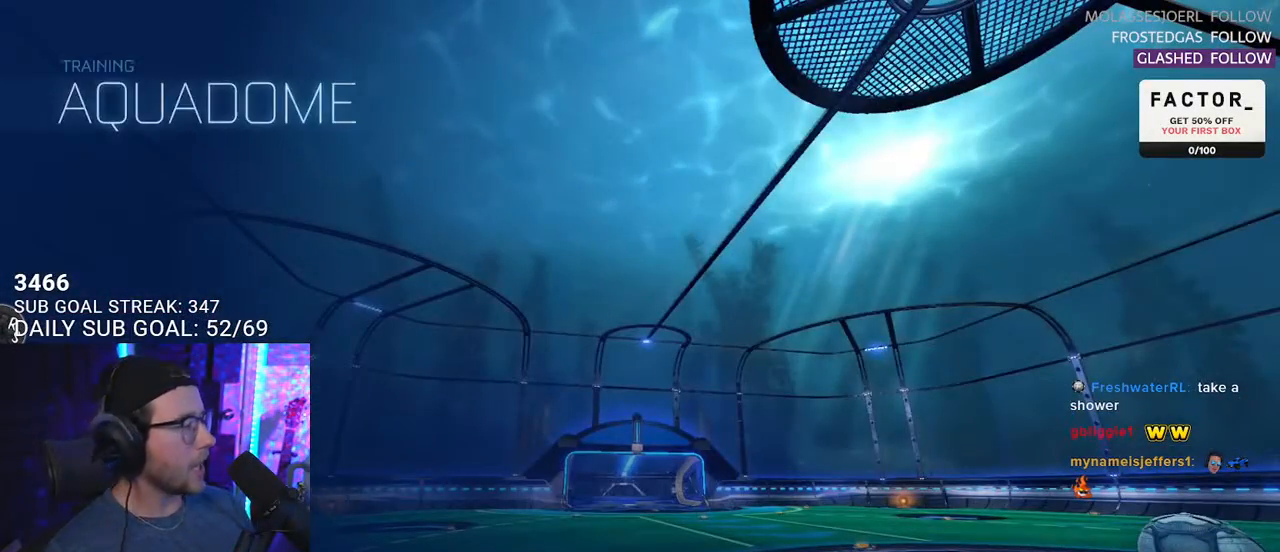
{"buttons": ["R2"], "left_stick": "center", "right_stick": "center", "events": [[200, "R2", "down"]]}
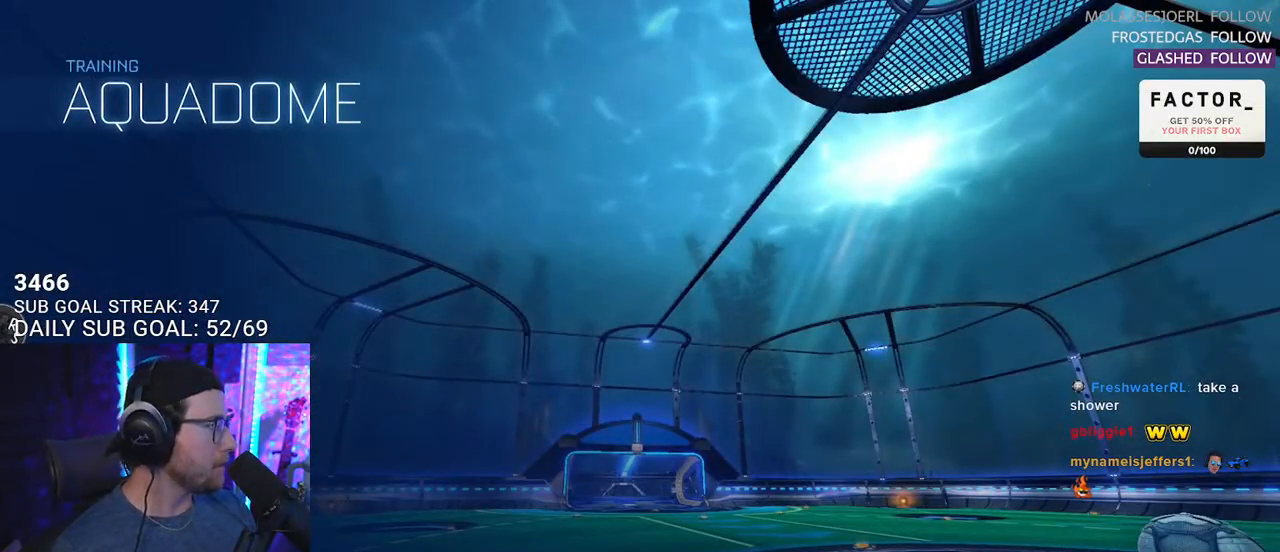
{"buttons": ["R2"], "left_stick": "right", "right_stick": "center", "events": [[383, "left_stick", "right"]]}
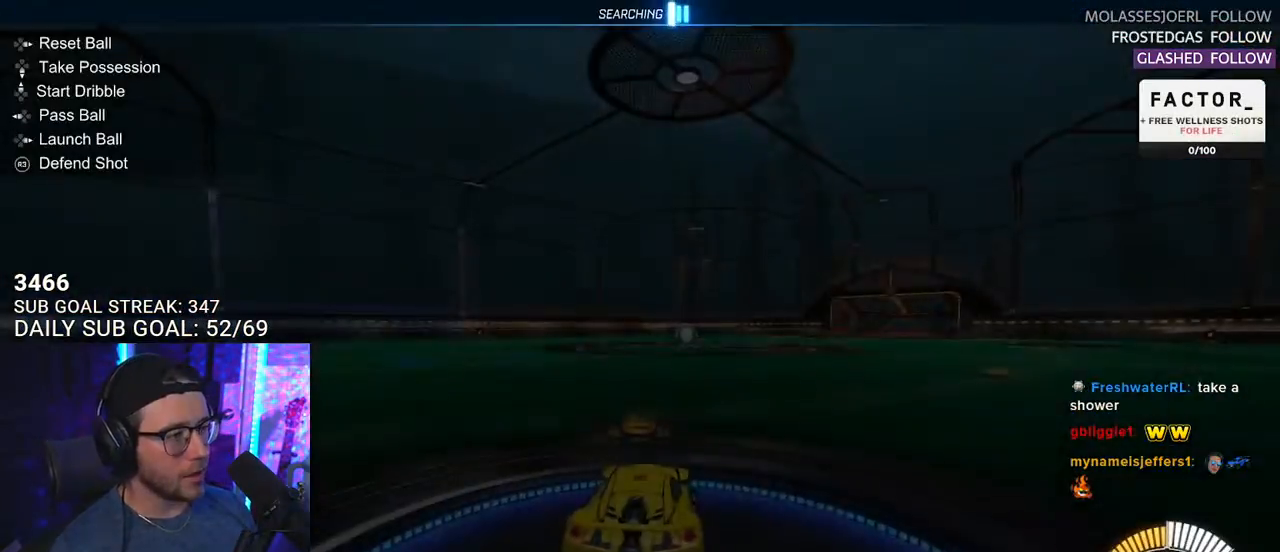
{"buttons": ["R2"], "left_stick": "right", "right_stick": "center", "events": []}
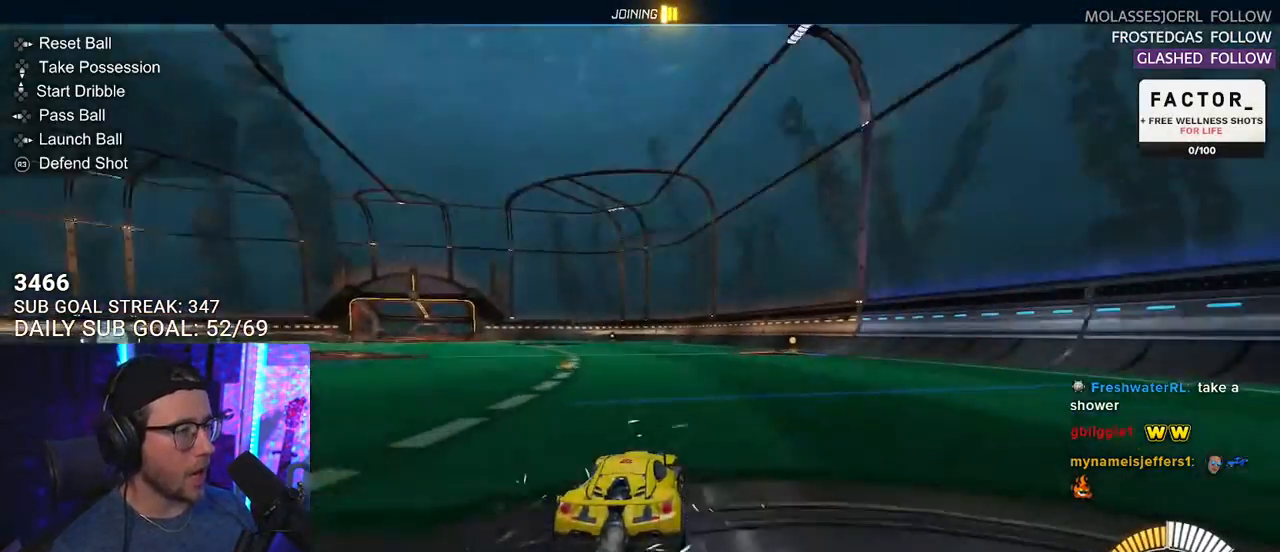
{"buttons": ["R2"], "left_stick": "center", "right_stick": "center", "events": [[317, "left_stick", "center"], [400, "DPAD_DOWN", "down"], [400, "TRIANGLE", "down"], [483, "DPAD_DOWN", "up"], [500, "TRIANGLE", "up"]]}
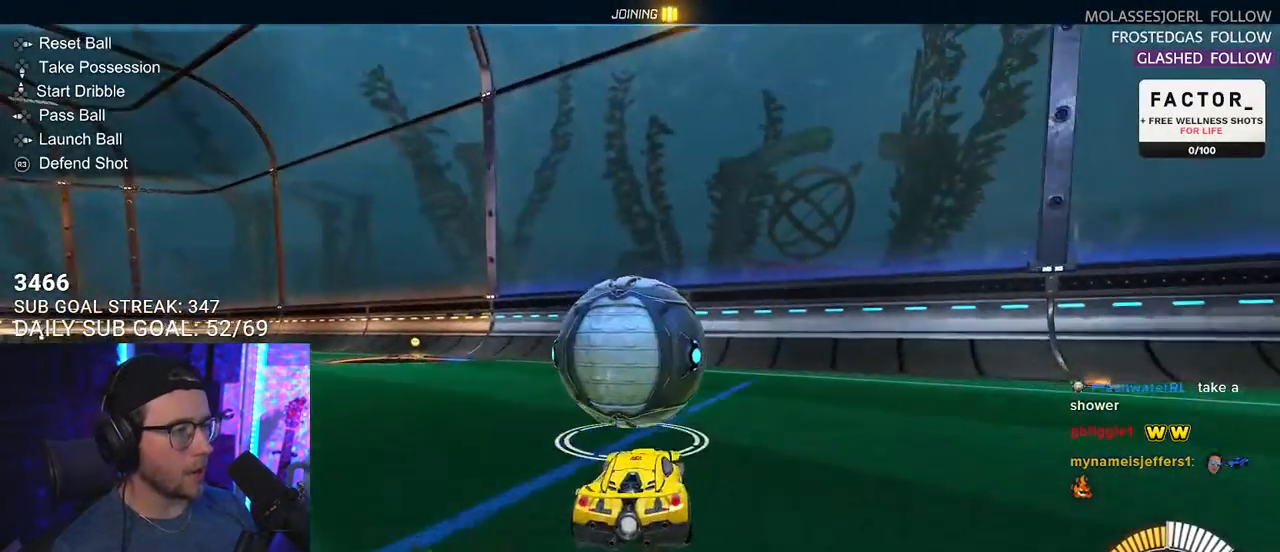
{"buttons": ["L2"], "left_stick": "center", "right_stick": "center", "events": [[83, "left_stick", "down-left"], [183, "left_stick", "center"], [283, "left_stick", "right"], [367, "left_stick", "center"], [450, "L2", "down"], [483, "R2", "up"]]}
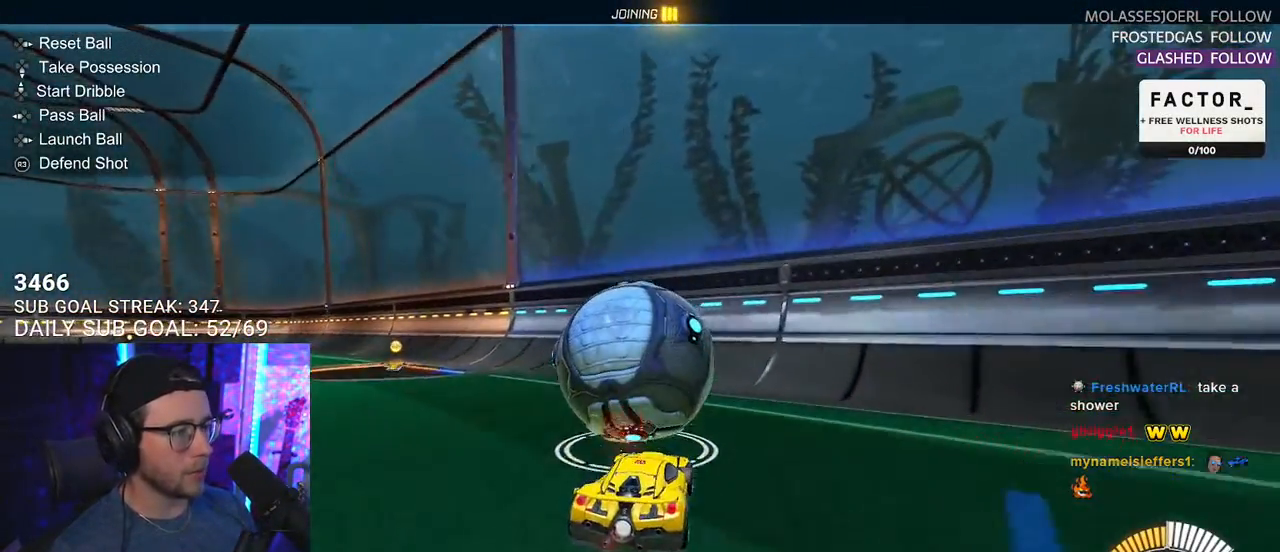
{"buttons": ["R2"], "left_stick": "center", "right_stick": "center", "events": [[50, "L2", "up"], [50, "R2", "down"], [183, "left_stick", "left"], [233, "left_stick", "center"]]}